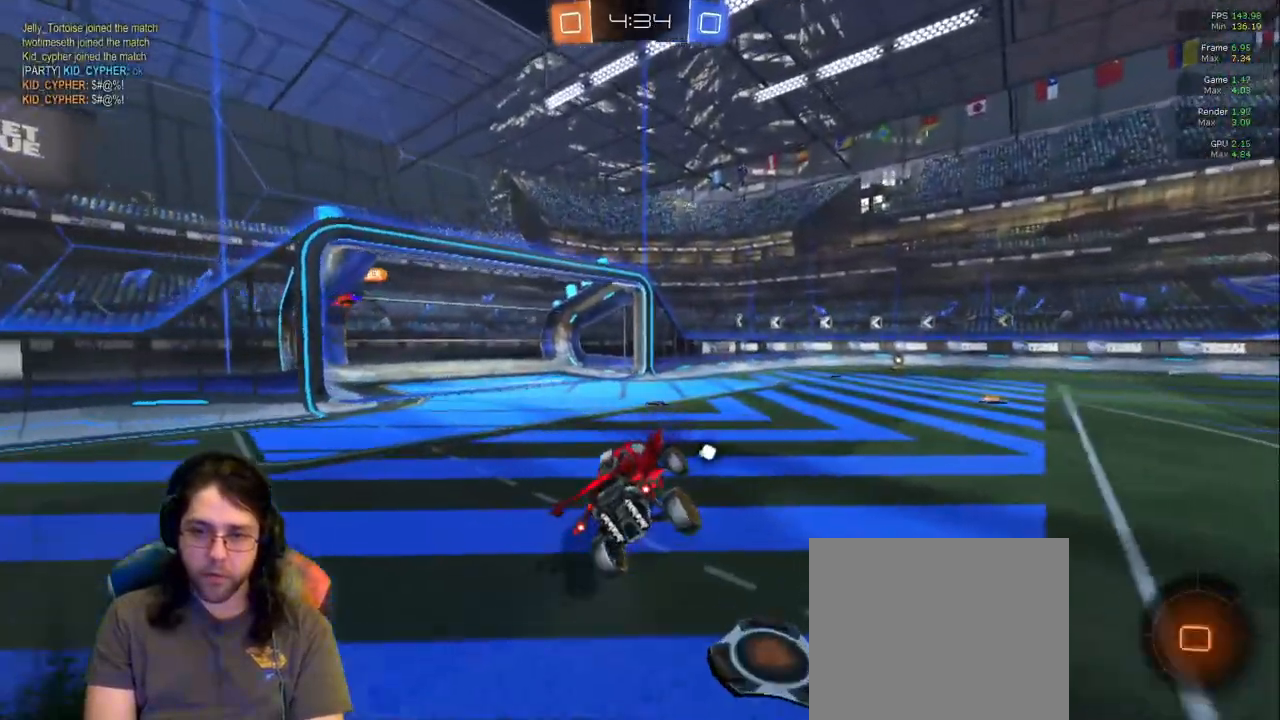
Gameplay with a controller (PlayStation layout); each line is a JSON object with the inputs held at the frame after it (dt_ms = milliseconds from this image to that frame). "events" lists button and stick changes between this image and that frame as [ms after this image, input, new state], when the widget could be followed in between. Not read: L3 R2 R3.
{"dt_ms": 500, "buttons": [], "left_stick": "right", "right_stick": "center"}
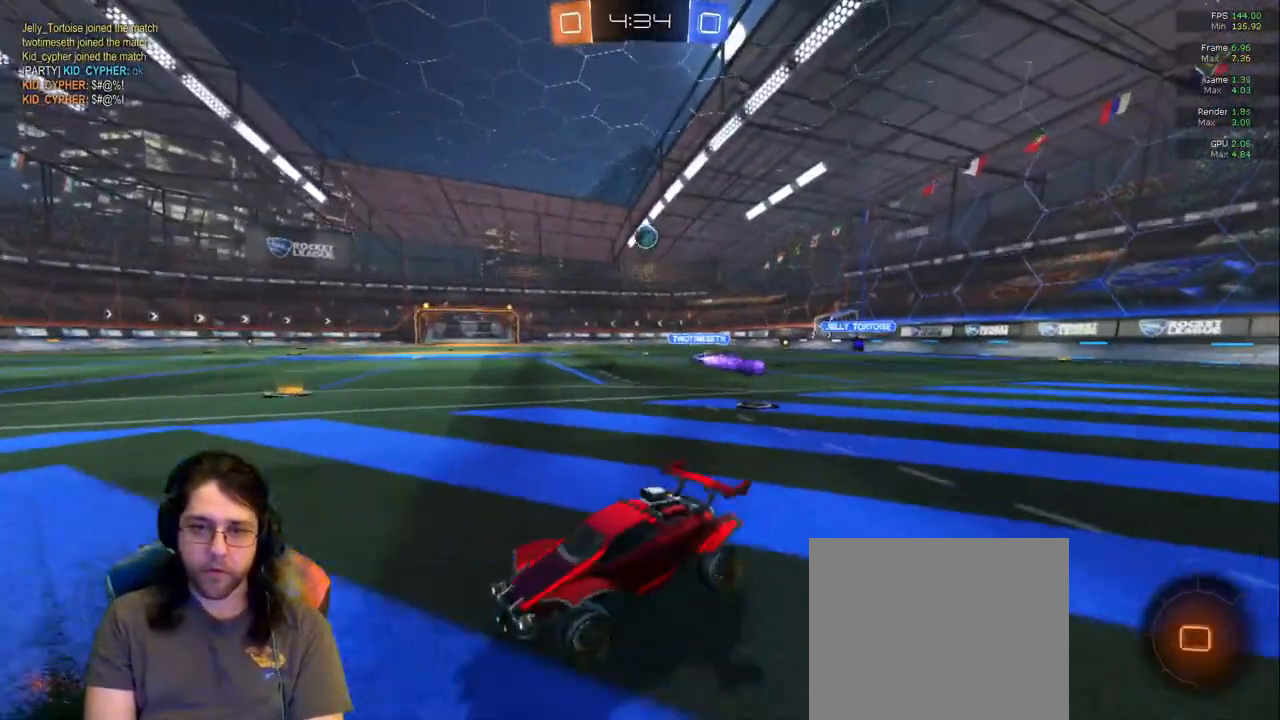
{"dt_ms": 500, "buttons": [], "left_stick": "right", "right_stick": "center", "events": [[167, "R1", "down"], [283, "R1", "up"]]}
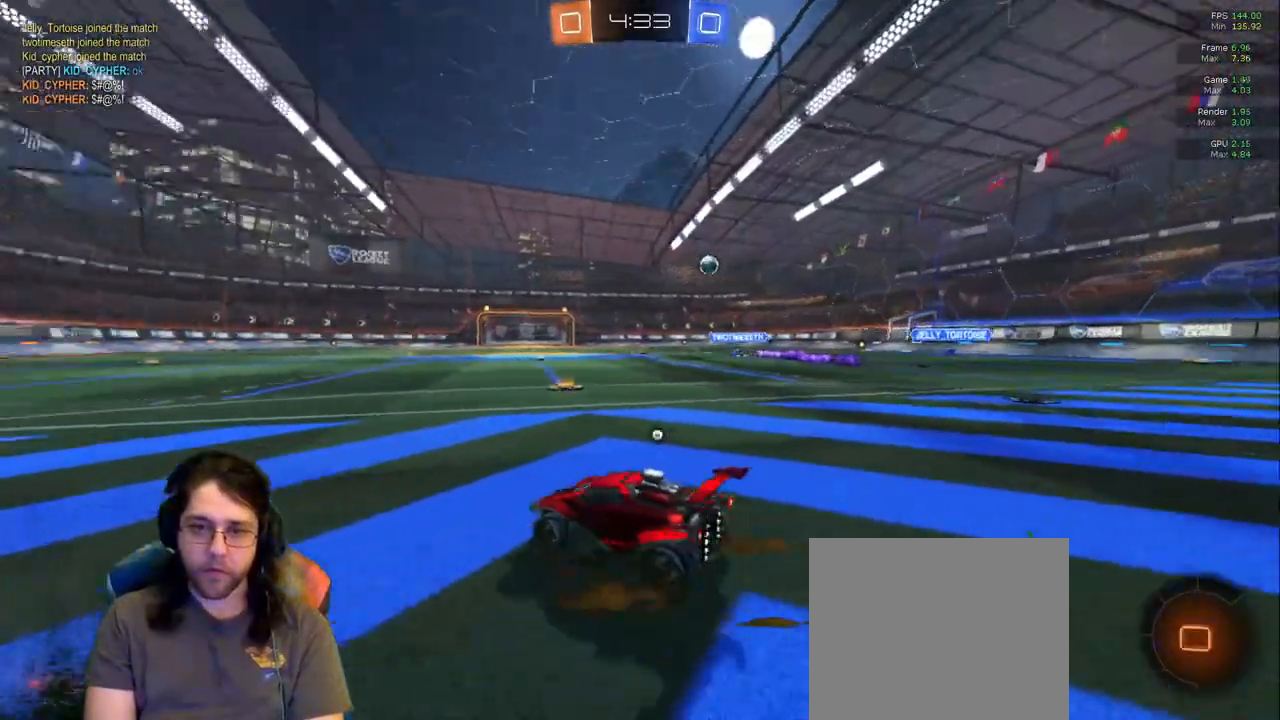
{"dt_ms": 500, "buttons": [], "left_stick": "up", "right_stick": "center", "events": [[433, "left_stick", "up"]]}
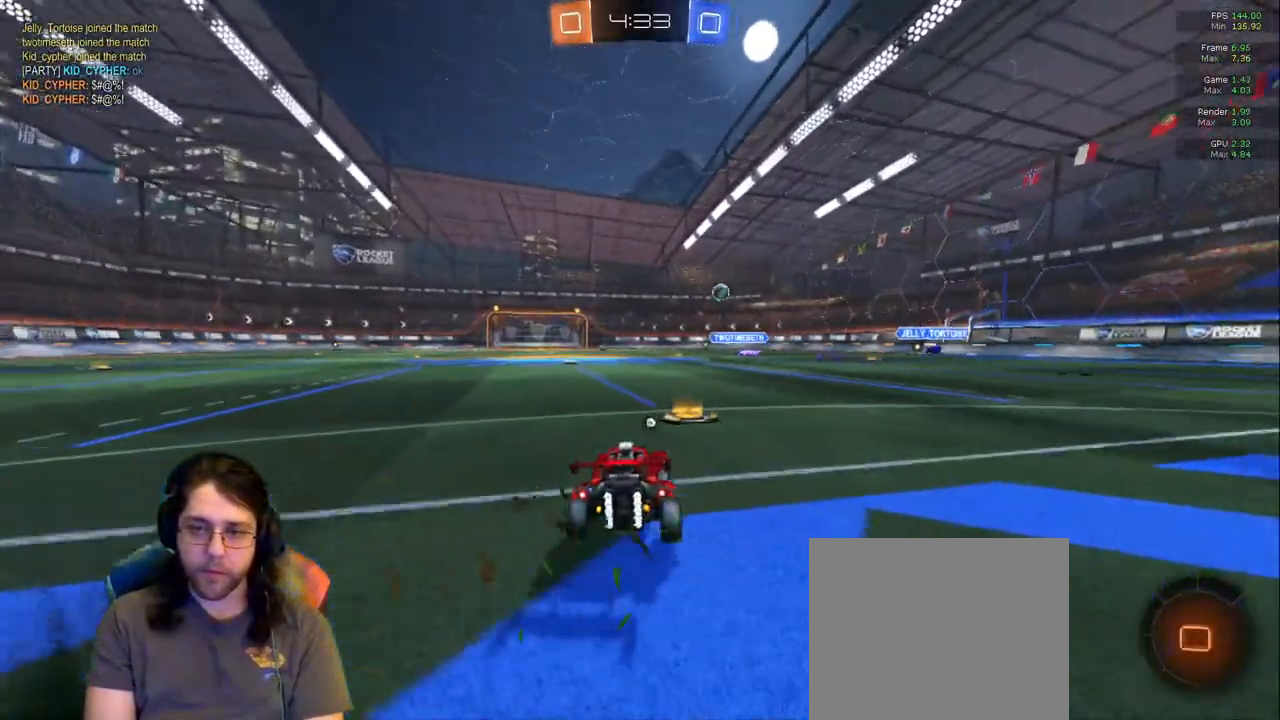
{"dt_ms": 500, "buttons": [], "left_stick": "up", "right_stick": "center", "events": [[17, "left_stick", "center"], [150, "left_stick", "up-left"], [267, "left_stick", "up"]]}
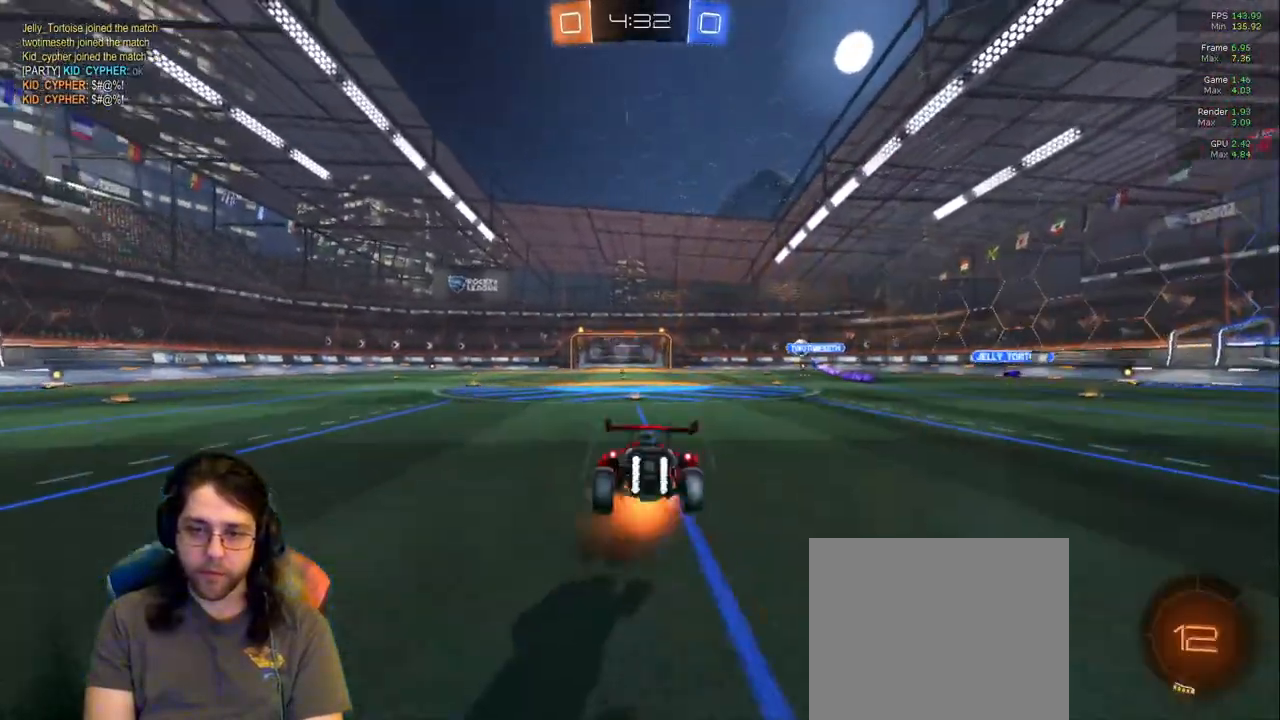
{"dt_ms": 500, "buttons": [], "left_stick": "center", "right_stick": "center", "events": [[117, "left_stick", "center"]]}
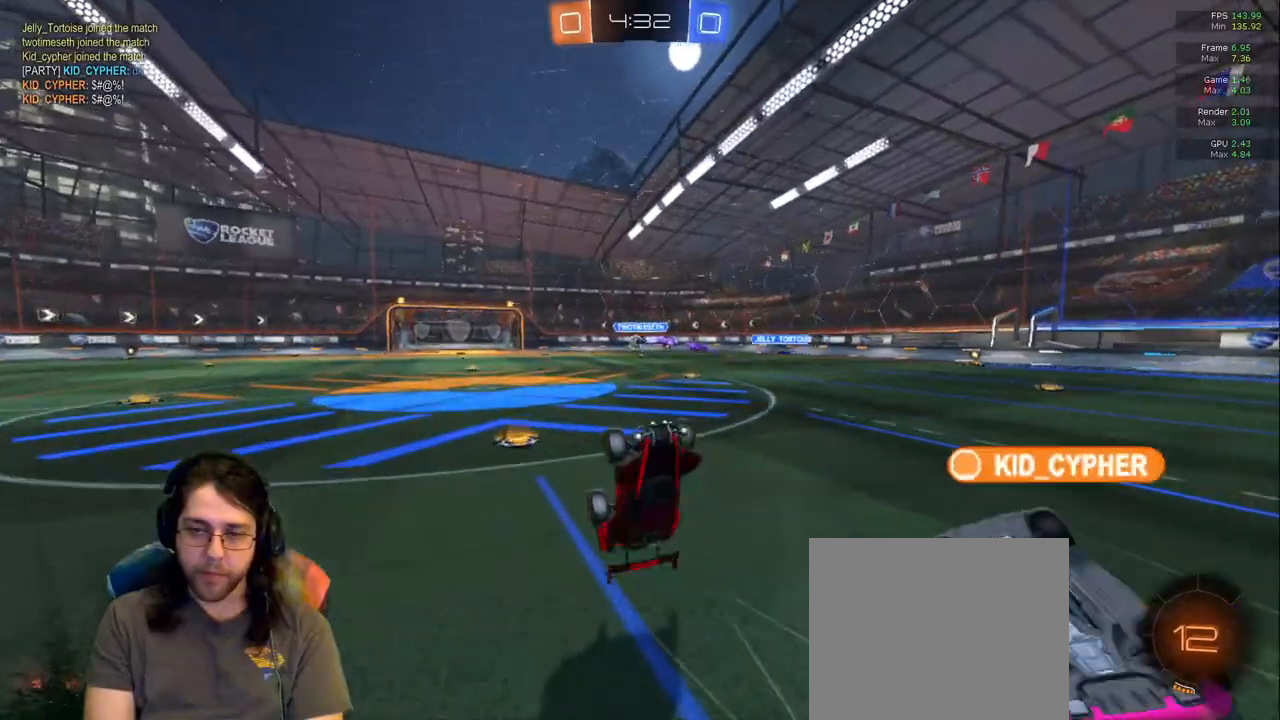
{"dt_ms": 500, "buttons": [], "left_stick": "center", "right_stick": "center", "events": [[83, "R1", "down"], [100, "TRIANGLE", "down"], [133, "R1", "up"], [200, "TRIANGLE", "up"]]}
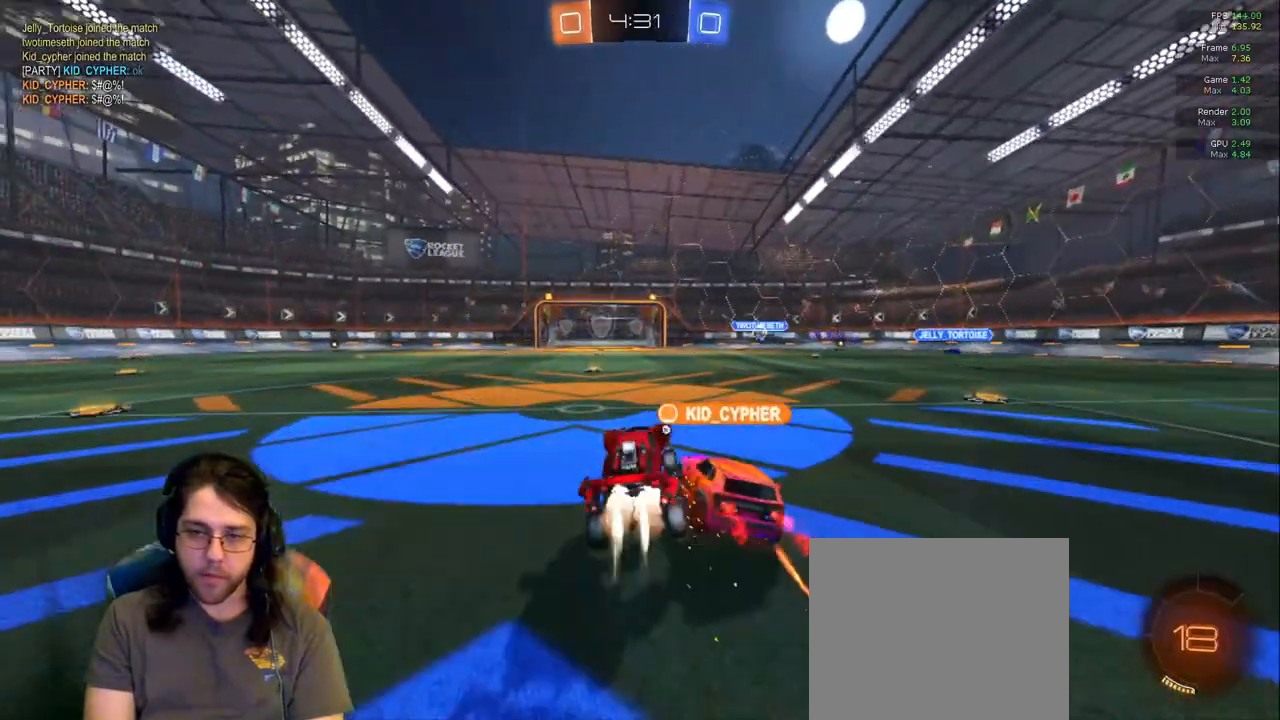
{"dt_ms": 500, "buttons": [], "left_stick": "center", "right_stick": "center", "events": []}
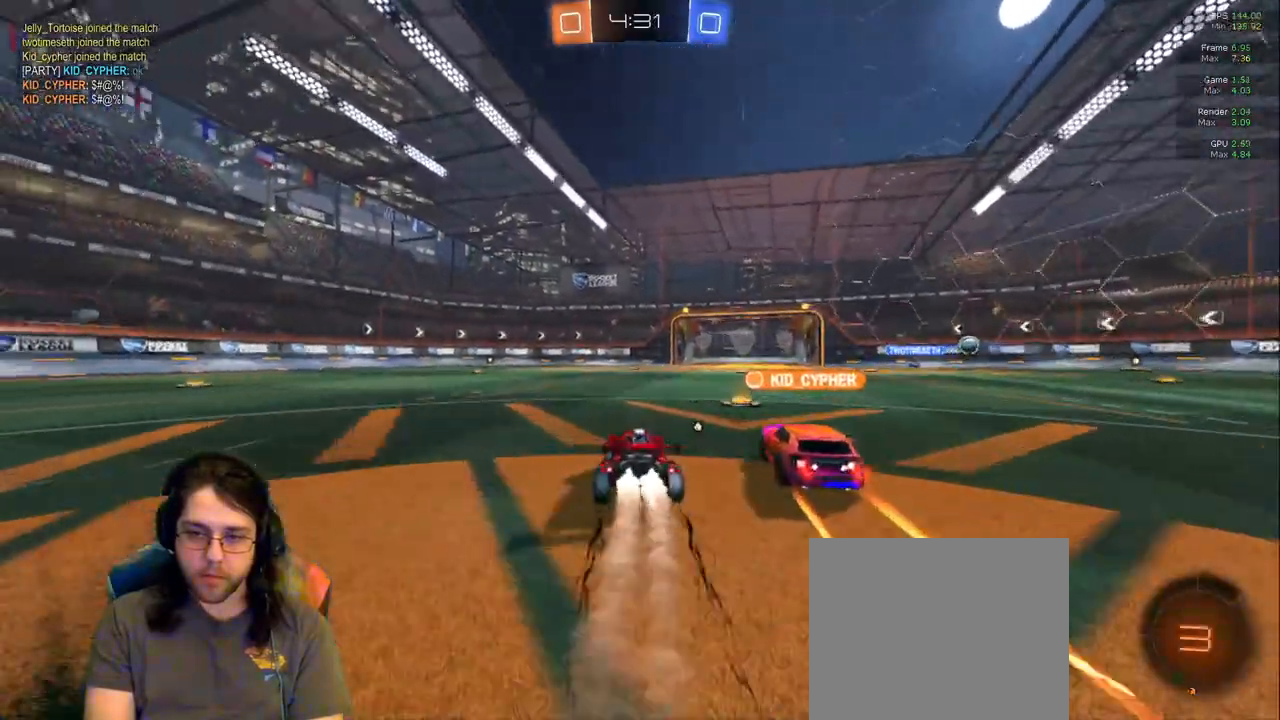
{"dt_ms": 500, "buttons": [], "left_stick": "up", "right_stick": "center", "events": [[133, "left_stick", "left"], [450, "left_stick", "up"]]}
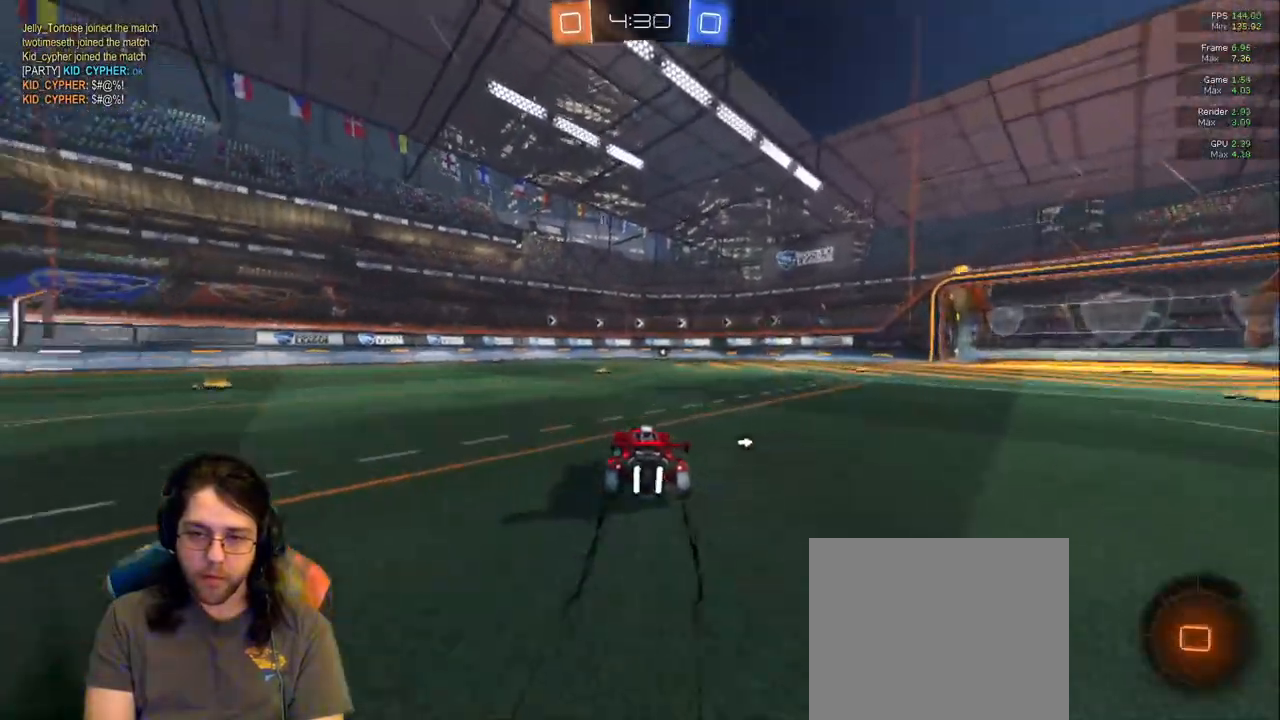
{"dt_ms": 500, "buttons": [], "left_stick": "center", "right_stick": "center"}
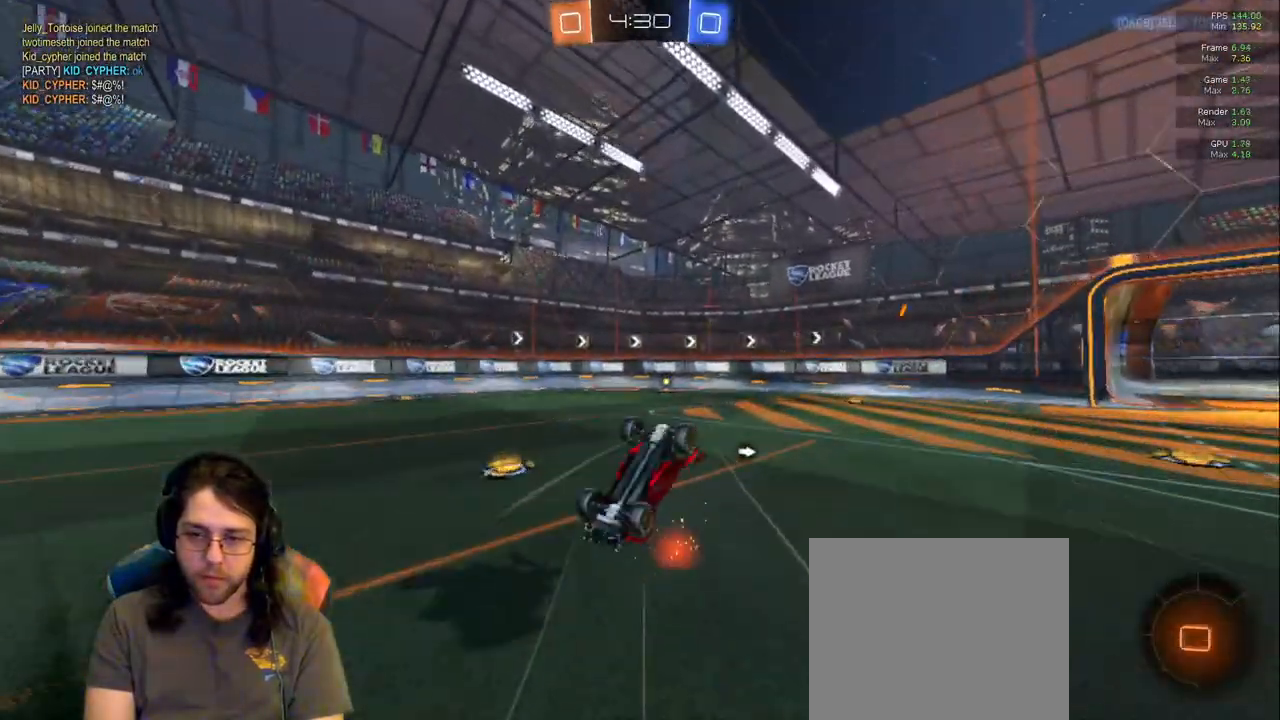
{"dt_ms": 500, "buttons": [], "left_stick": "center", "right_stick": "center", "events": [[167, "TRIANGLE", "down"], [283, "TRIANGLE", "up"]]}
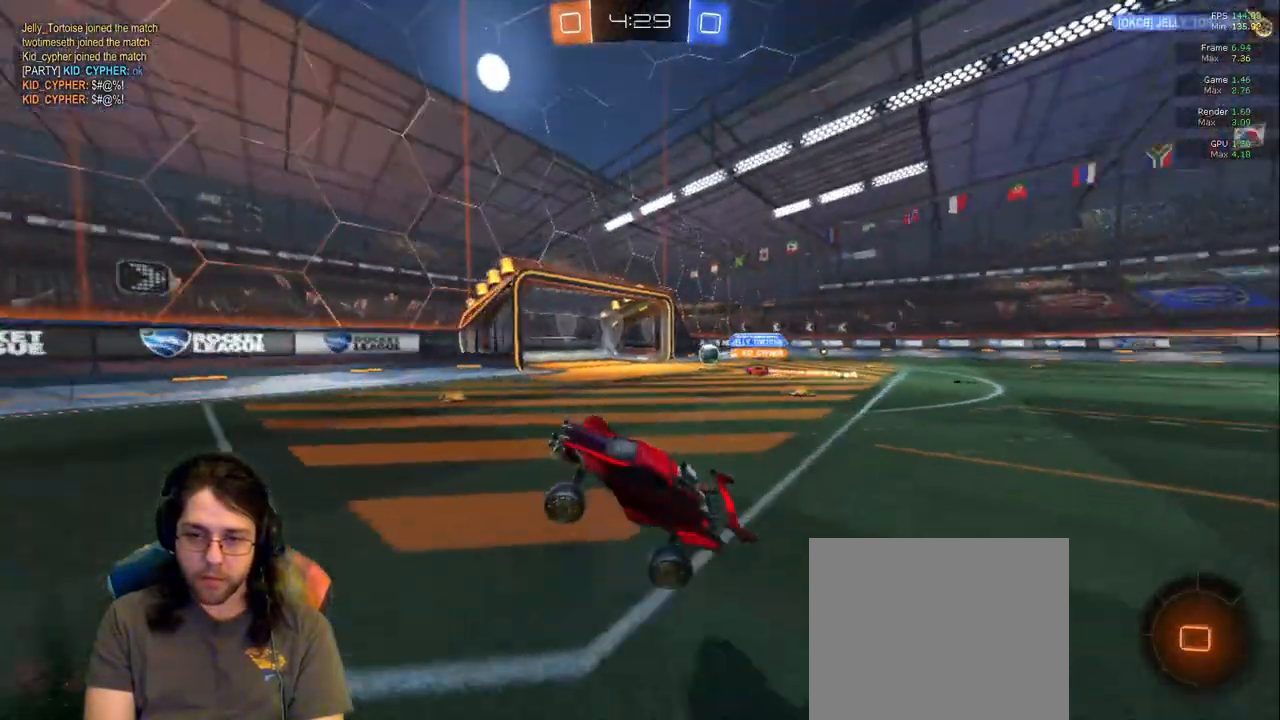
{"dt_ms": 1000, "buttons": [], "left_stick": "down-right", "right_stick": "center"}
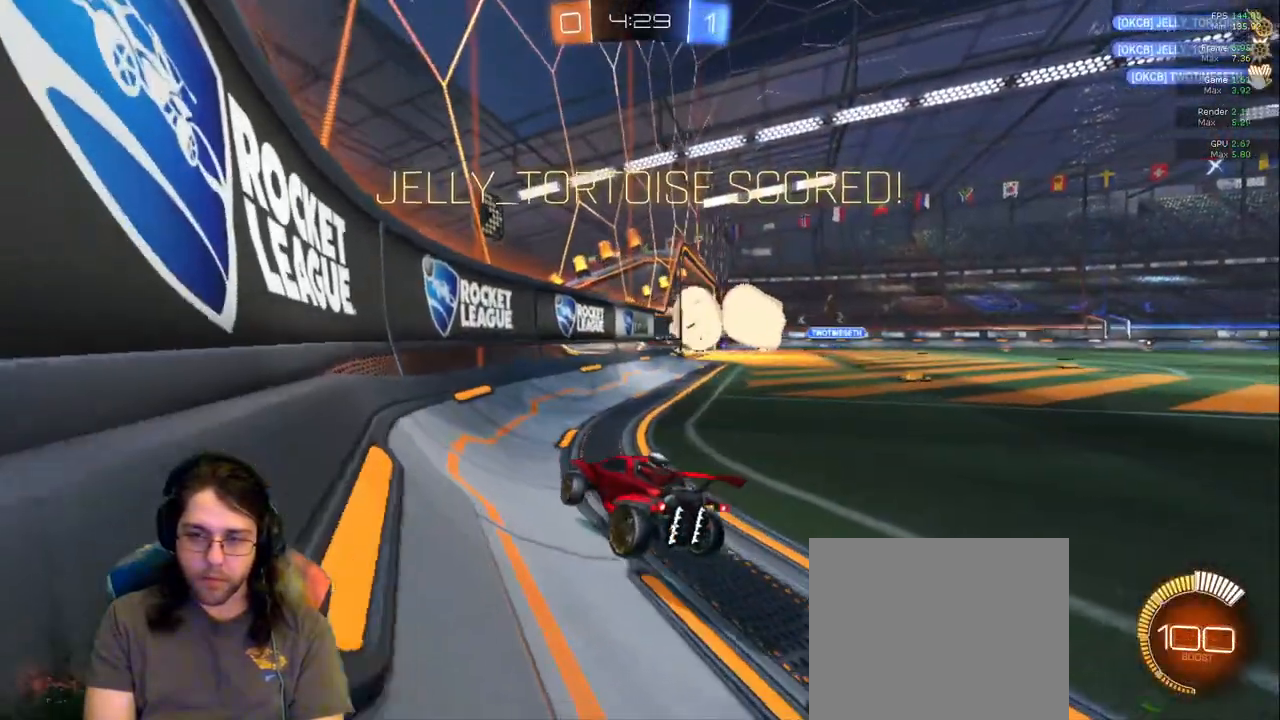
{"dt_ms": 500, "buttons": ["DPAD_LEFT"], "left_stick": "center", "right_stick": "center", "events": [[50, "left_stick", "center"], [267, "DPAD_LEFT", "down"], [367, "DPAD_LEFT", "up"], [467, "DPAD_LEFT", "down"]]}
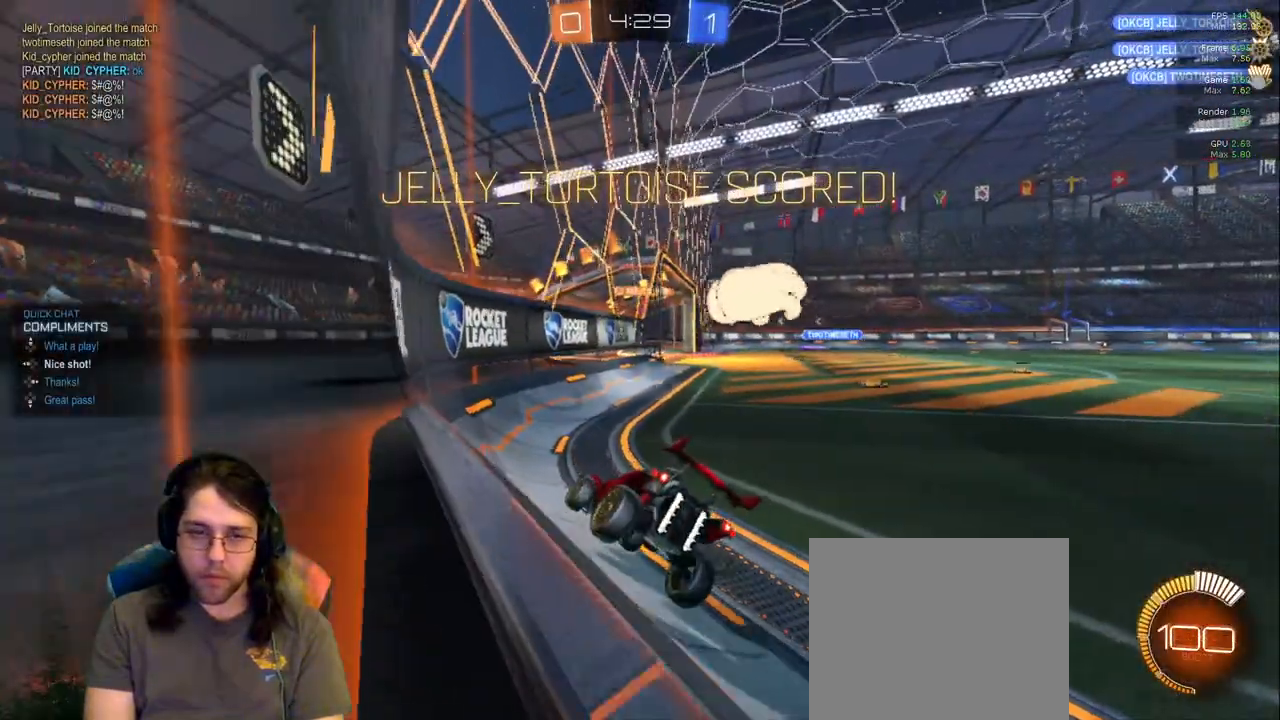
{"dt_ms": 500, "buttons": [], "left_stick": "center", "right_stick": "center", "events": [[17, "DPAD_LEFT", "up"]]}
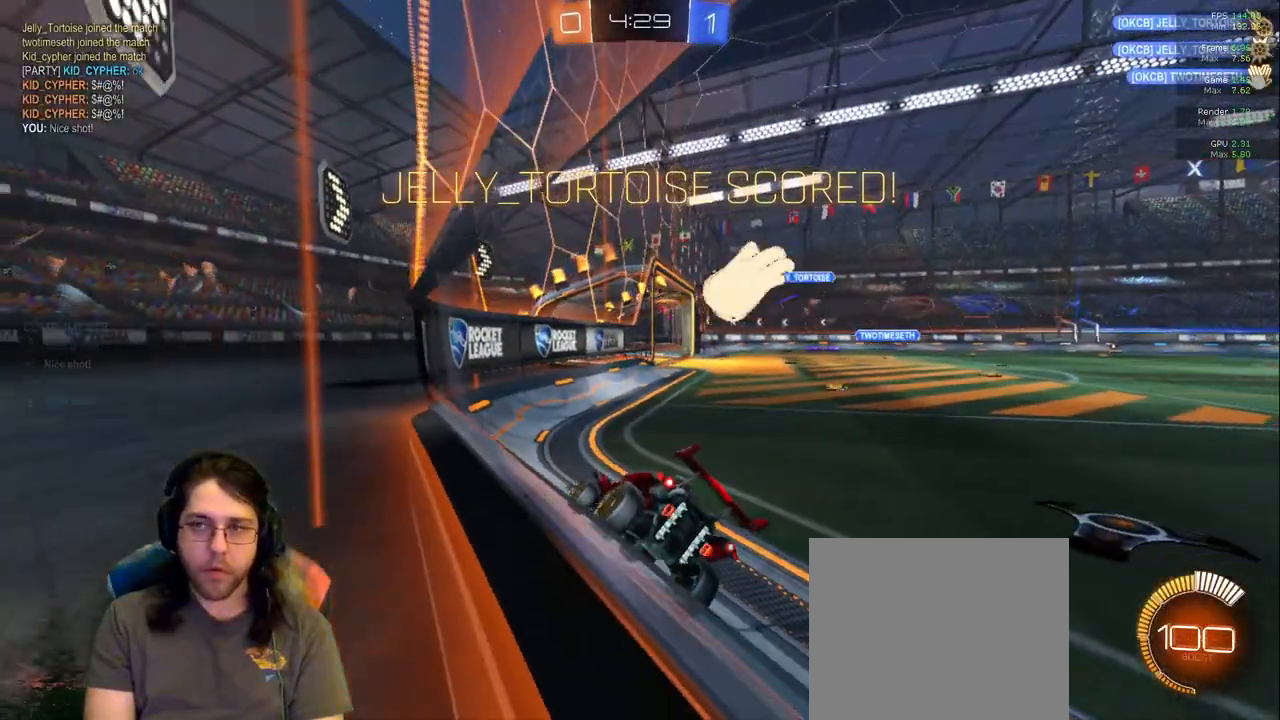
{"dt_ms": 500, "buttons": [], "left_stick": "center", "right_stick": "center", "events": [[133, "left_stick", "down-right"], [233, "L1", "down"], [233, "left_stick", "down"], [417, "left_stick", "center"], [433, "L1", "up"]]}
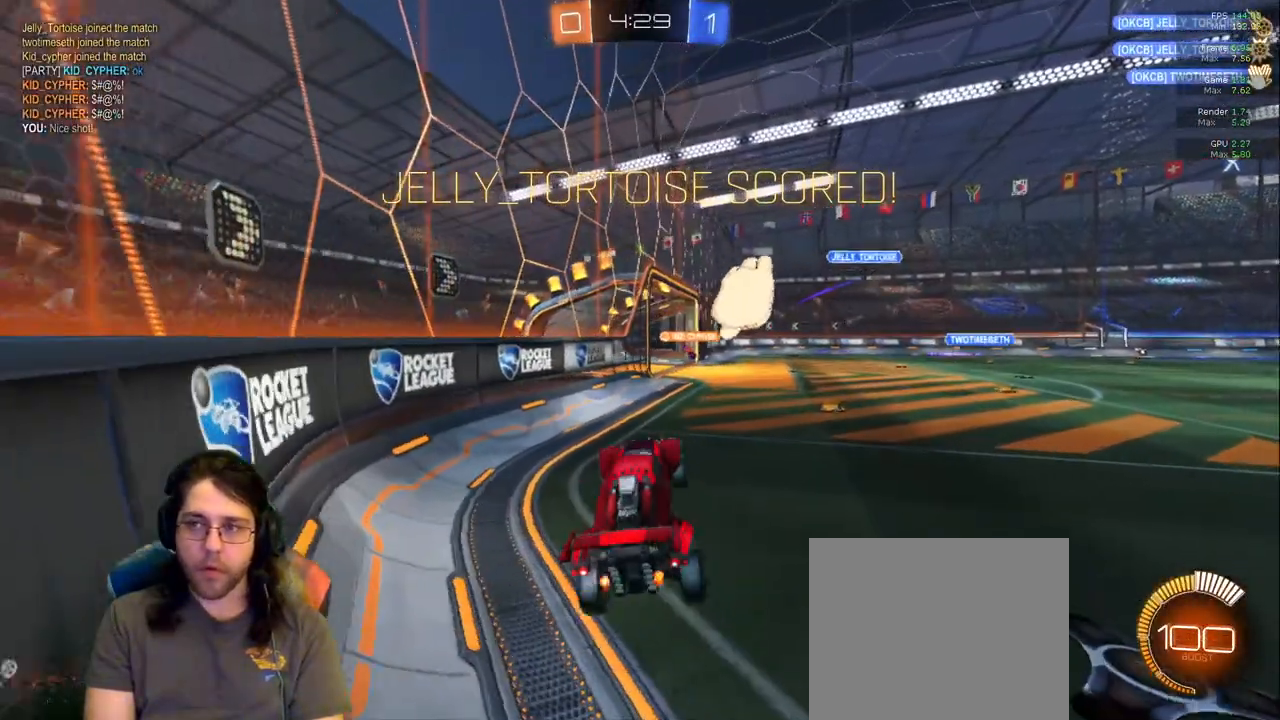
{"dt_ms": 500, "buttons": [], "left_stick": "center", "right_stick": "center", "events": [[350, "DPAD_LEFT", "down"], [433, "DPAD_LEFT", "up"]]}
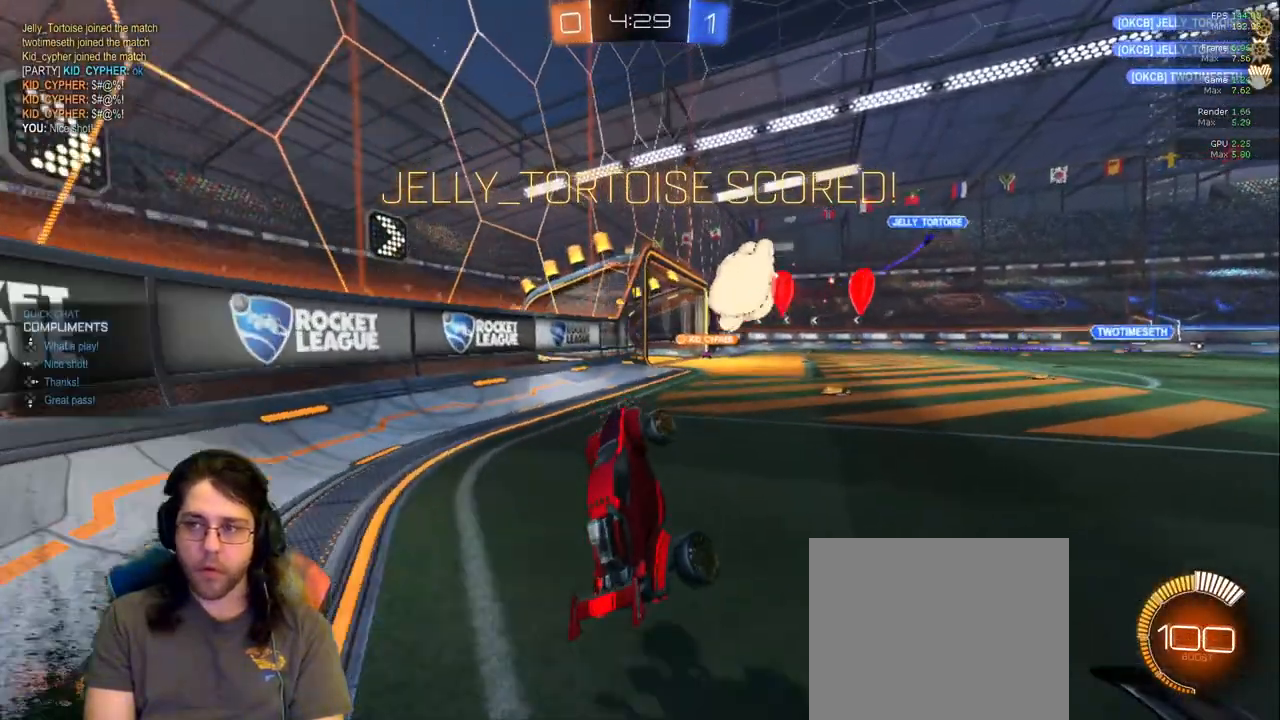
{"dt_ms": 500, "buttons": [], "left_stick": "center", "right_stick": "center", "events": [[17, "DPAD_DOWN", "down"], [67, "DPAD_DOWN", "up"]]}
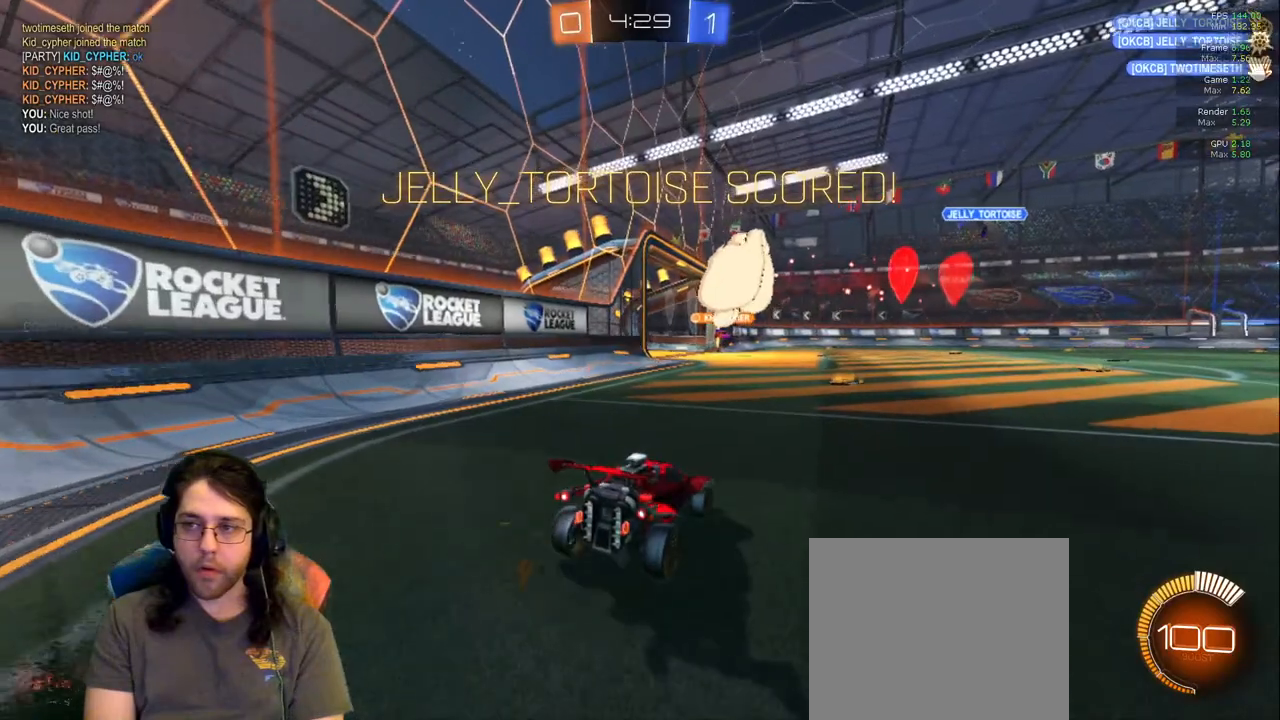
{"dt_ms": 500, "buttons": [], "left_stick": "down-left", "right_stick": "center"}
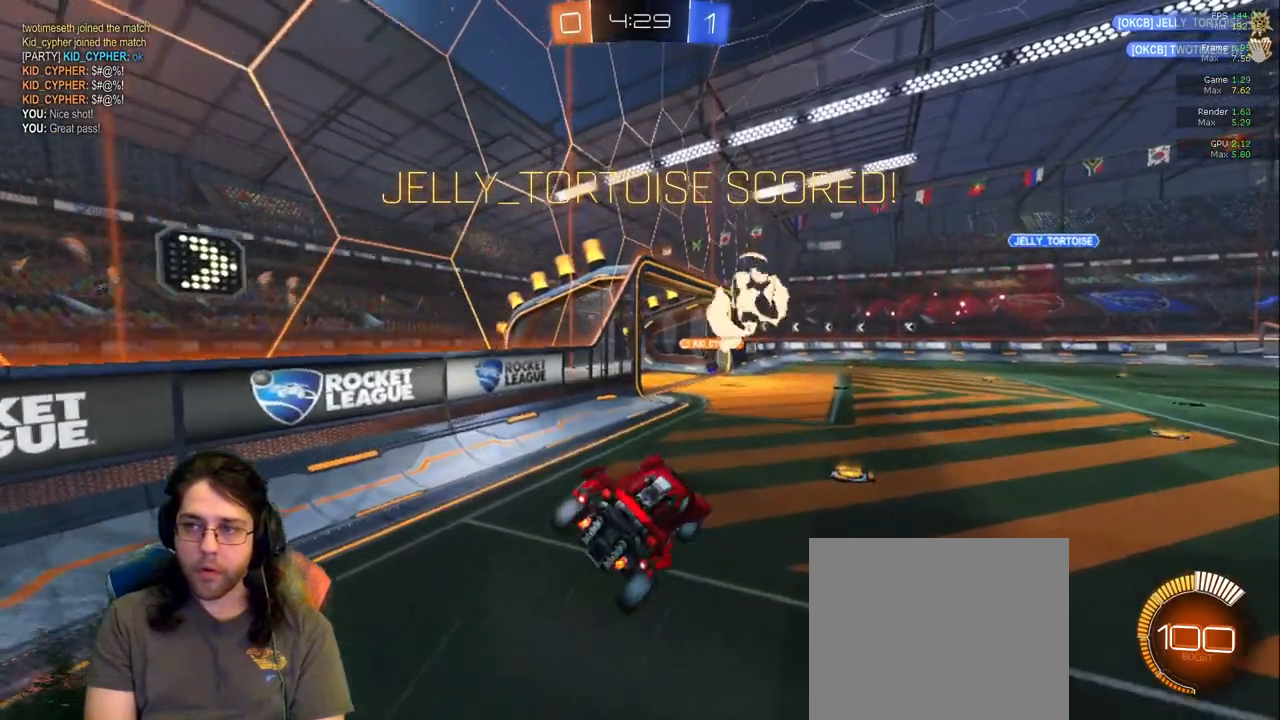
{"dt_ms": 500, "buttons": ["R1"], "left_stick": "center", "right_stick": "center", "events": [[250, "R1", "down"], [367, "left_stick", "center"]]}
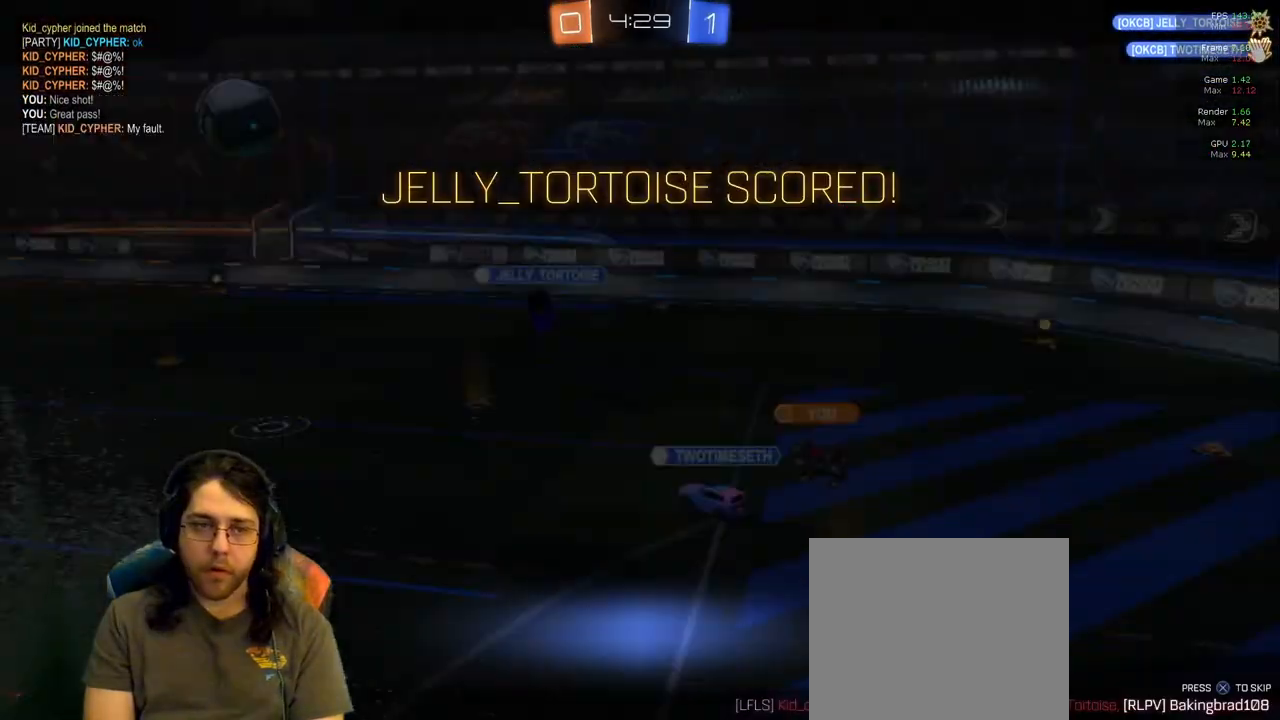
{"dt_ms": 500, "buttons": [], "left_stick": "center", "right_stick": "center", "events": [[83, "TRIANGLE", "down"], [300, "TRIANGLE", "up"], [400, "R1", "up"]]}
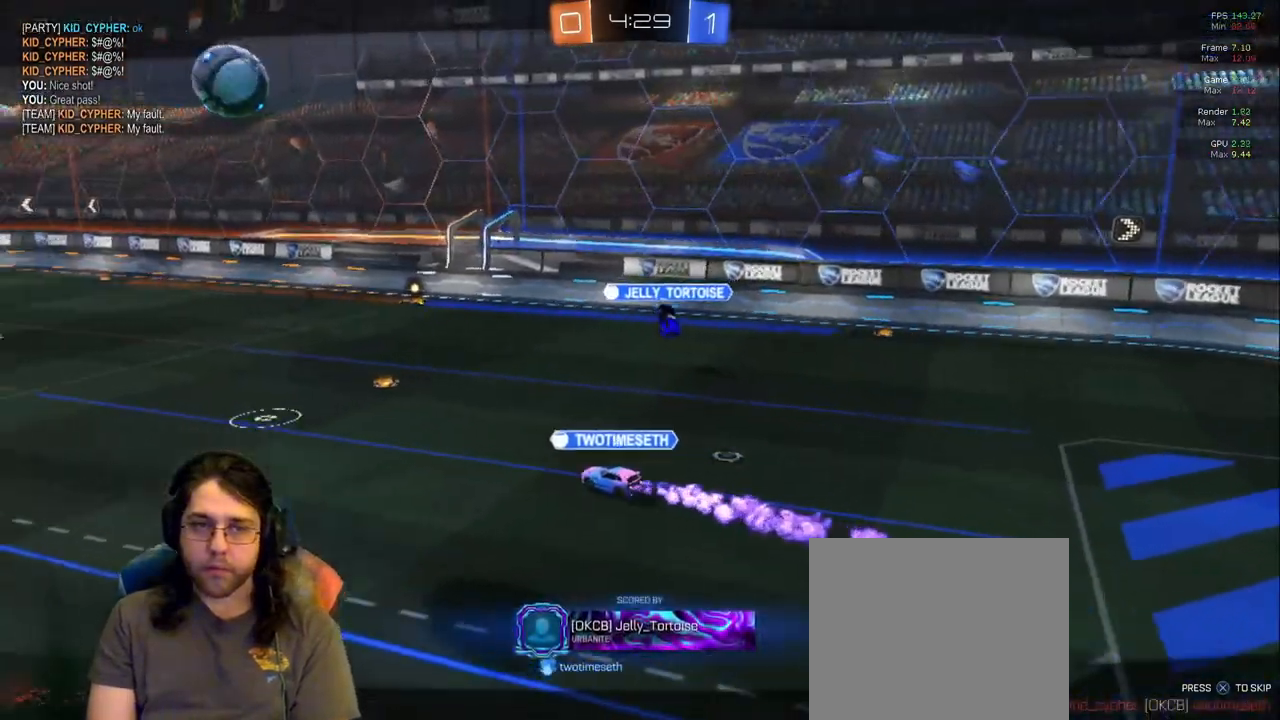
{"dt_ms": 500, "buttons": ["DPAD_LEFT"], "left_stick": "center", "right_stick": "center", "events": [[300, "DPAD_DOWN", "down"], [400, "DPAD_DOWN", "up"], [450, "DPAD_LEFT", "down"]]}
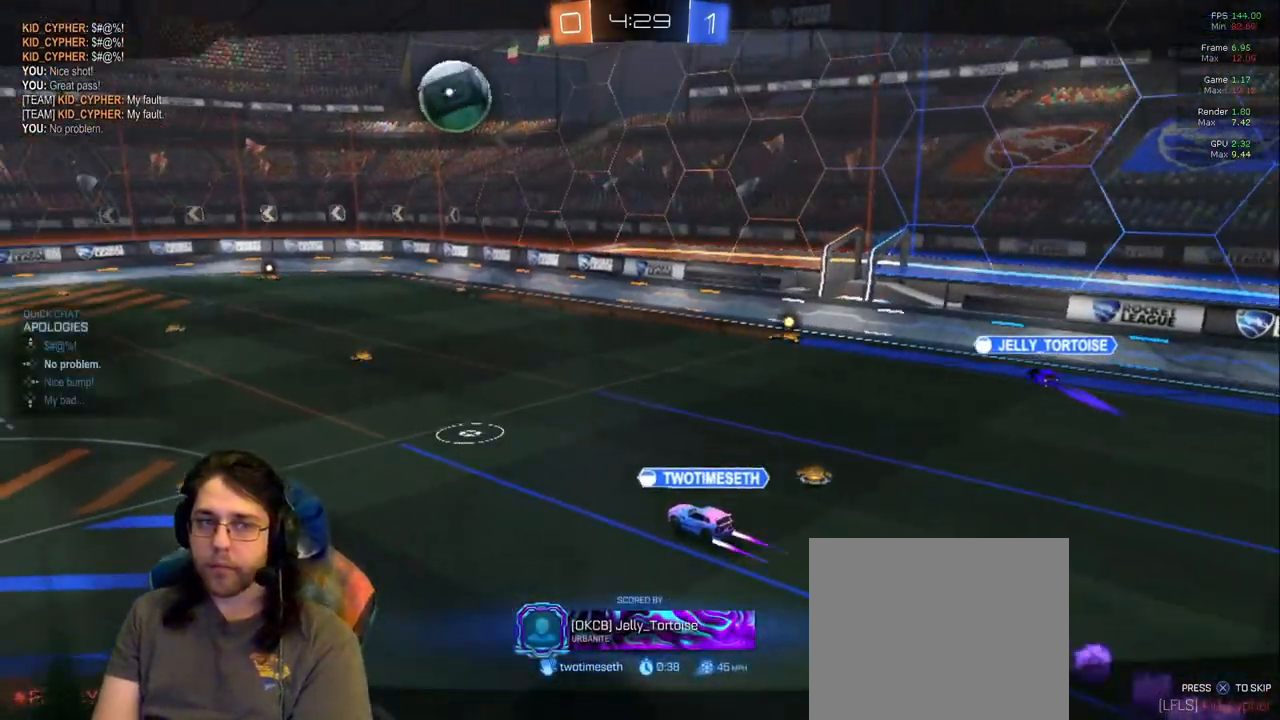
{"dt_ms": 500, "buttons": ["DPAD_LEFT"], "left_stick": "center", "right_stick": "center", "events": [[50, "DPAD_LEFT", "up"], [217, "DPAD_LEFT", "down"], [300, "DPAD_LEFT", "up"], [483, "DPAD_LEFT", "down"]]}
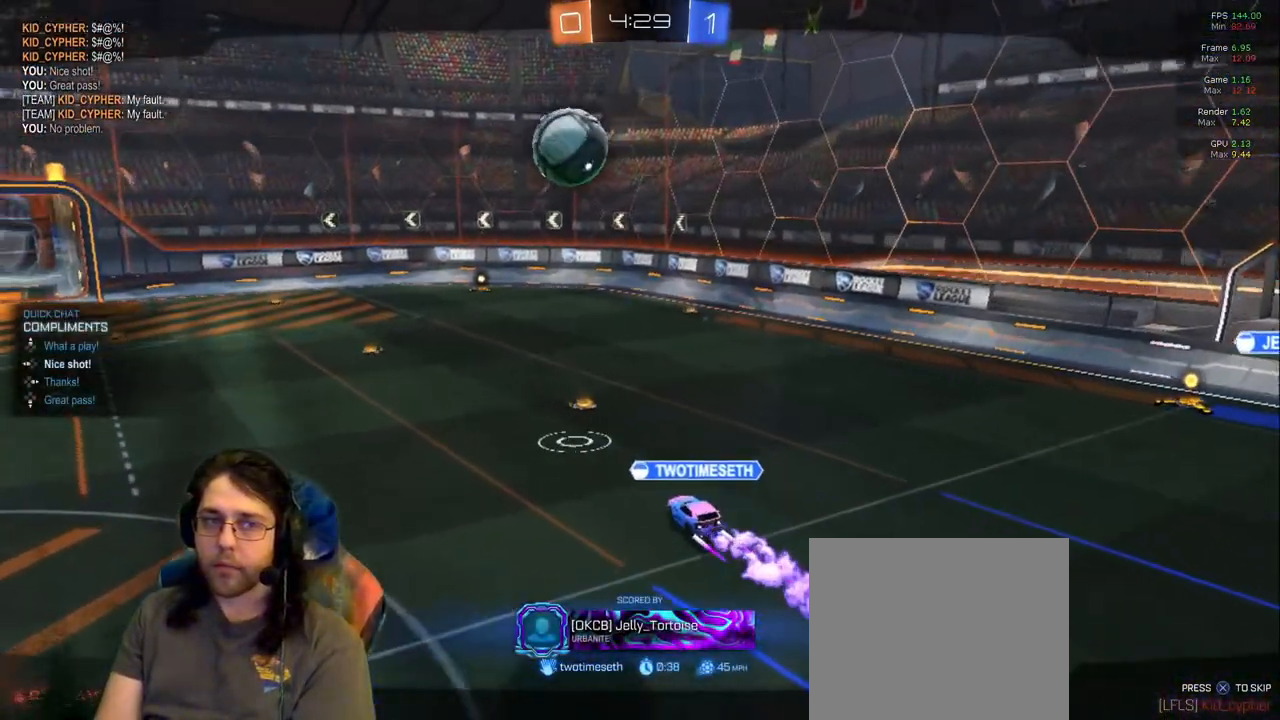
{"dt_ms": 500, "buttons": [], "left_stick": "center", "right_stick": "center", "events": [[67, "DPAD_LEFT", "up"]]}